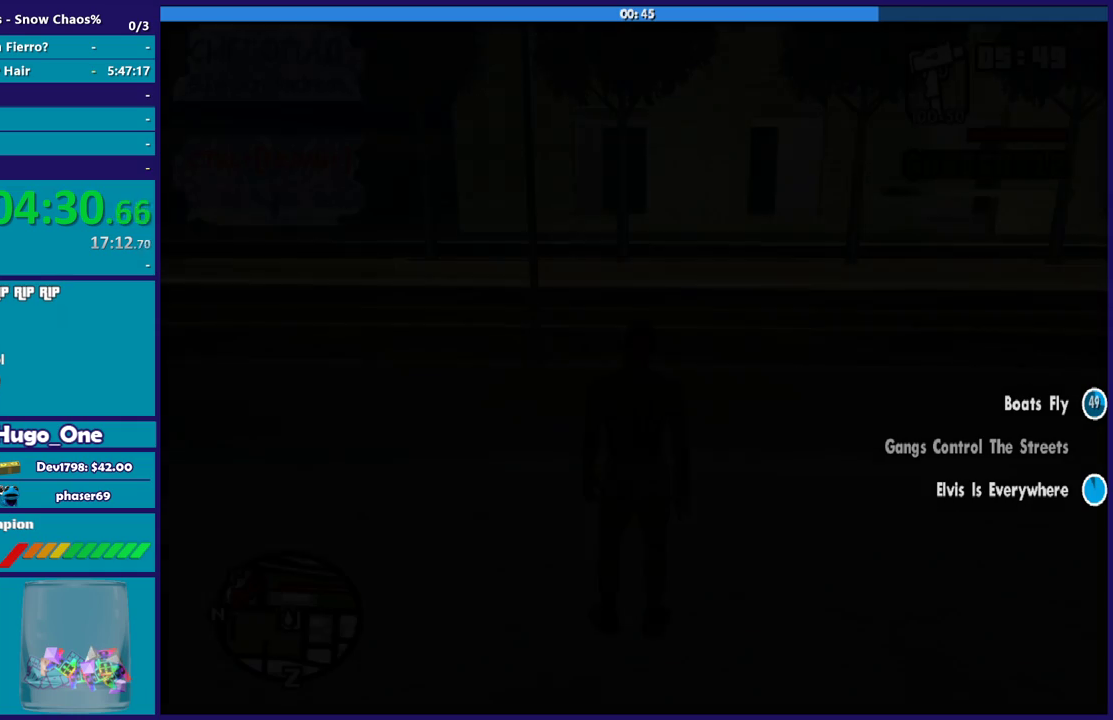
Gameplay with a controller (Xbox layout); each line is a JSON object with the inputs held at the frame after it. "events" lists button and stick changes between this image and that frame as [ms after this image, input, new state], when the widget could be followed in between.
{"buttons": ["A"], "left_stick": "up", "right_stick": "center", "events": [[434, "A", "down"], [434, "left_stick", "up"]]}
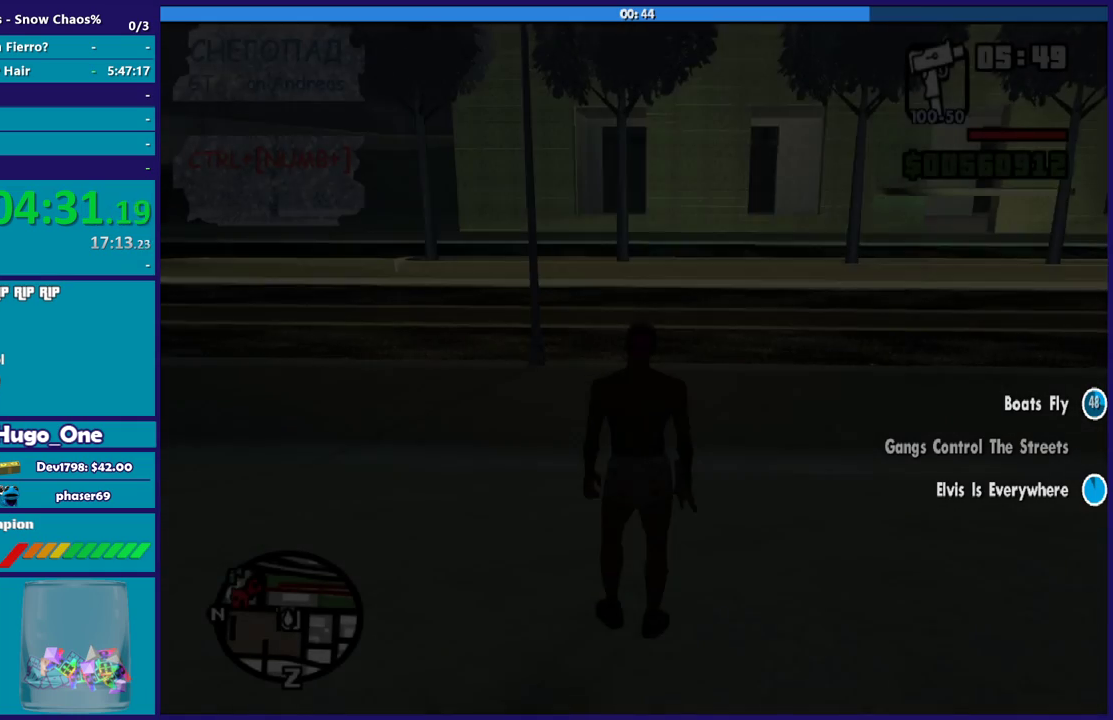
{"buttons": [], "left_stick": "up-right", "right_stick": "center", "events": [[67, "A", "up"], [133, "left_stick", "up-right"], [167, "A", "down"], [267, "A", "up"], [367, "A", "down"], [467, "A", "up"]]}
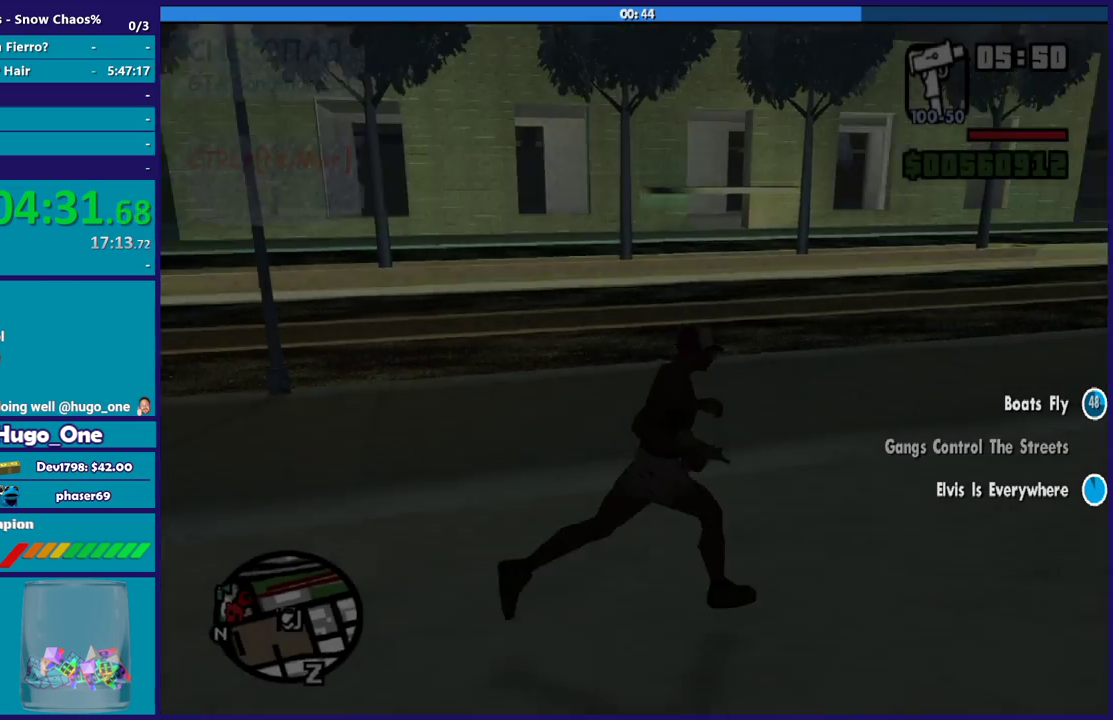
{"buttons": ["A"], "left_stick": "up-right", "right_stick": "center", "events": [[67, "A", "down"], [167, "A", "up"], [267, "A", "down"], [367, "A", "up"], [434, "A", "down"]]}
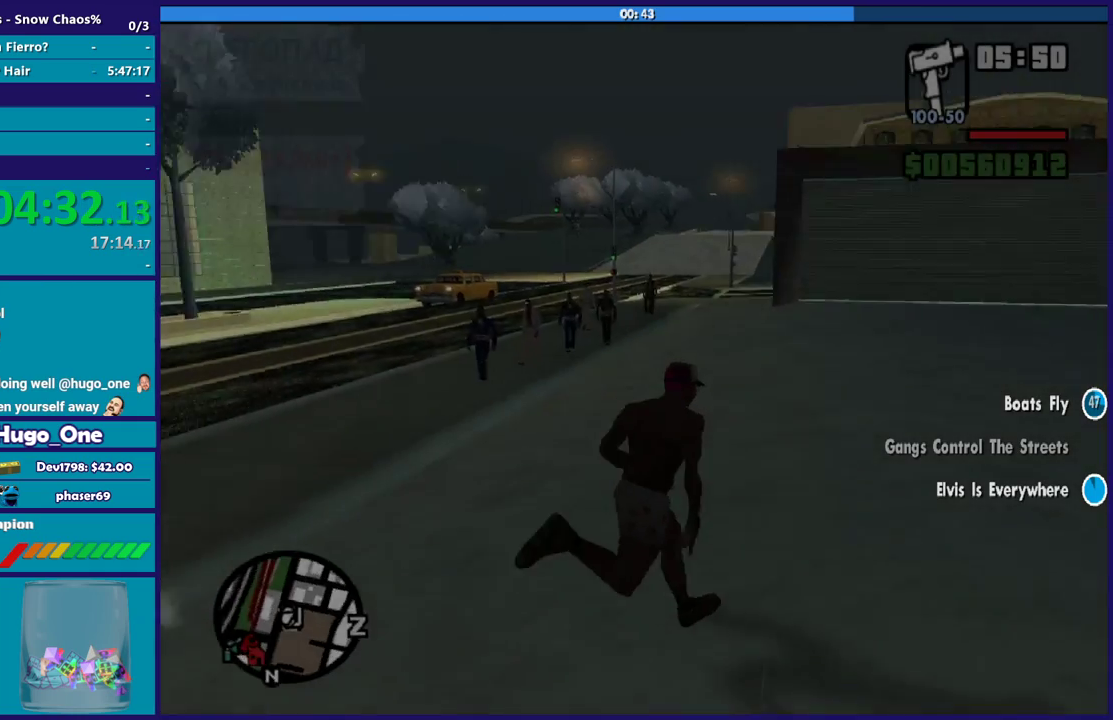
{"buttons": [], "left_stick": "up-right", "right_stick": "down", "events": [[67, "A", "up"], [167, "A", "down"], [267, "A", "up"], [401, "right_stick", "down"]]}
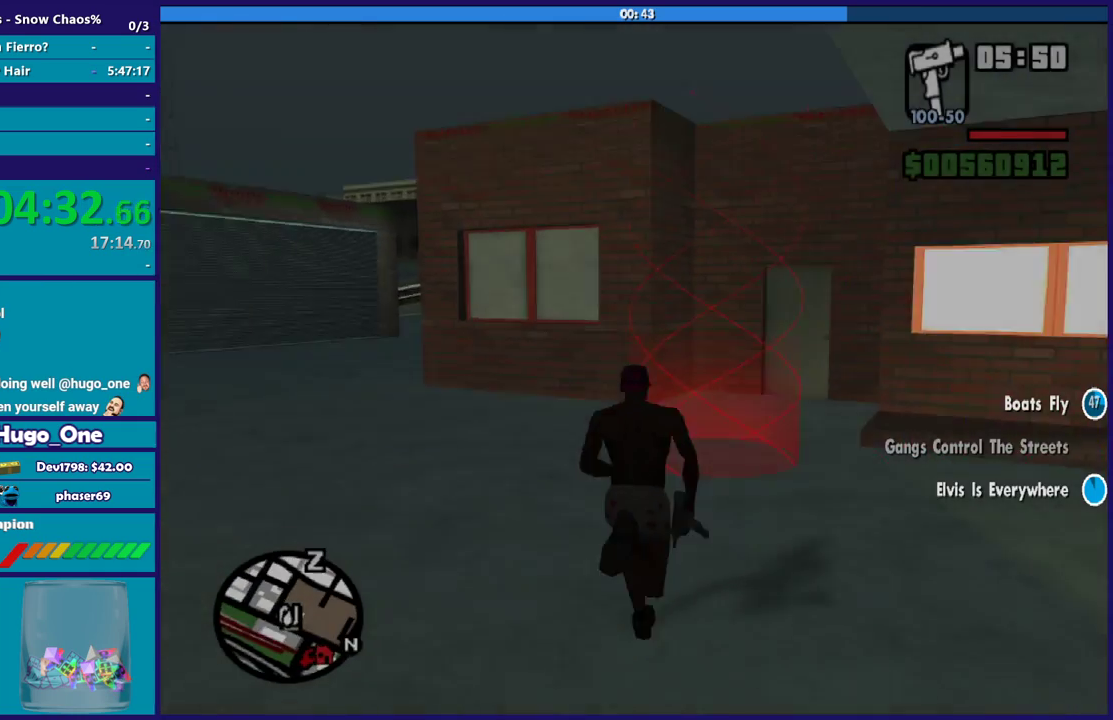
{"buttons": [], "left_stick": "center", "right_stick": "center", "events": [[67, "right_stick", "center"], [200, "left_stick", "up"], [467, "left_stick", "center"]]}
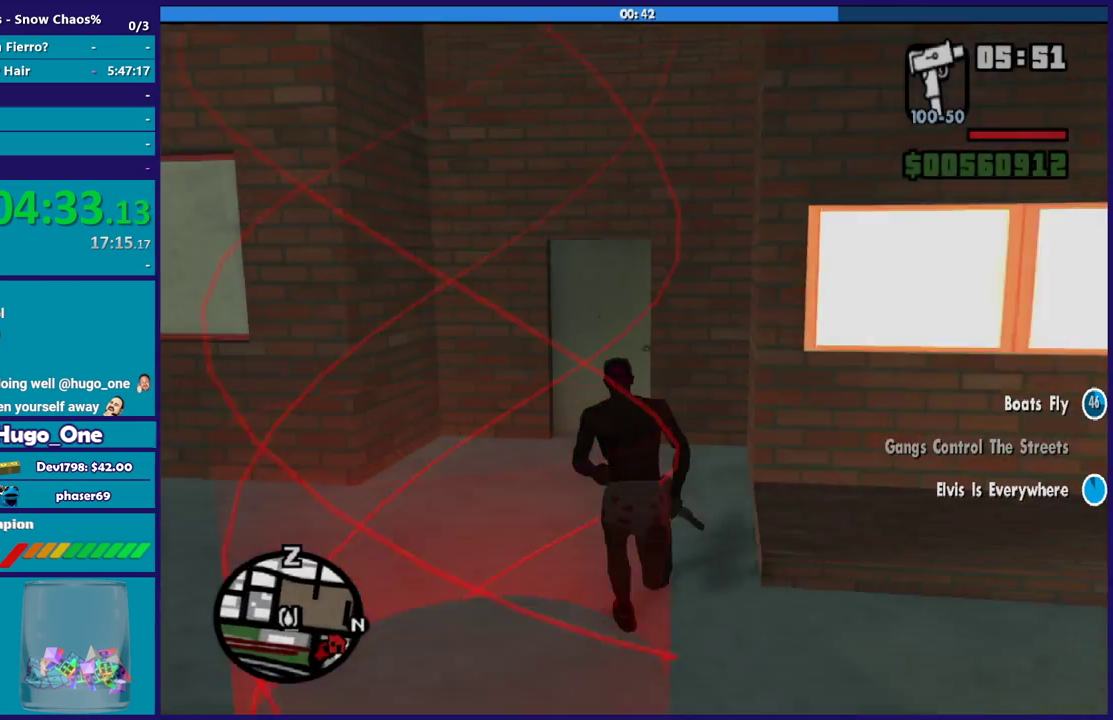
{"buttons": ["A"], "left_stick": "center", "right_stick": "center", "events": [[34, "A", "down"], [134, "A", "up"], [234, "A", "down"], [334, "A", "up"], [468, "A", "down"]]}
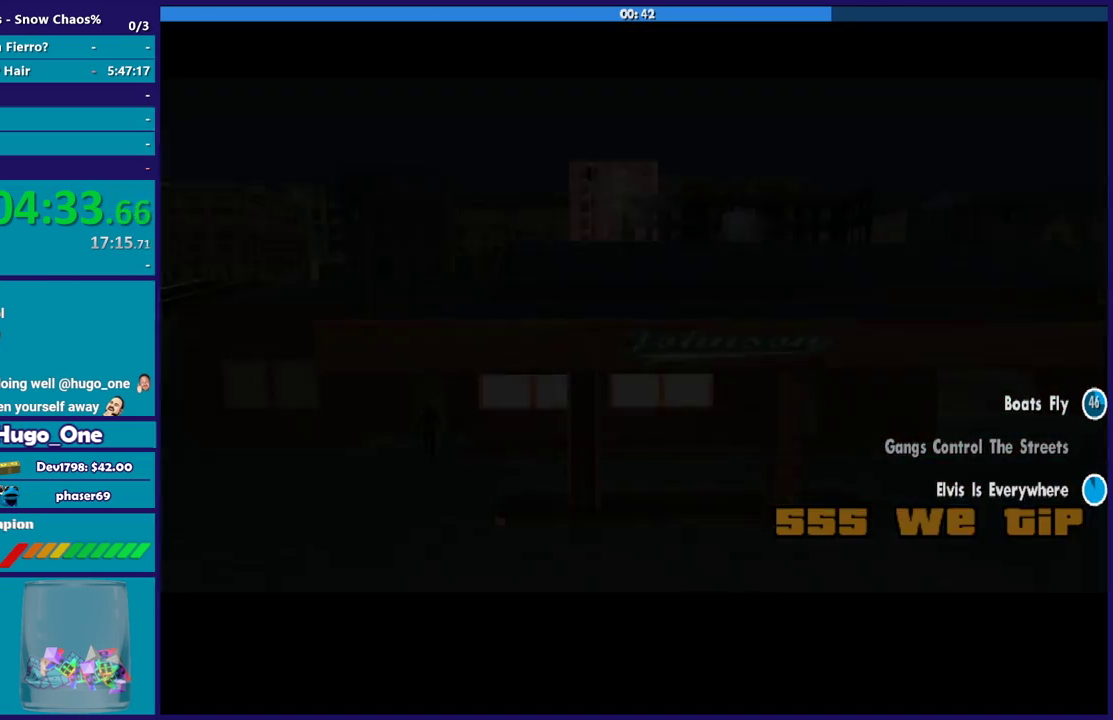
{"buttons": [], "left_stick": "center", "right_stick": "center", "events": [[67, "A", "up"], [167, "A", "down"], [267, "A", "up"], [367, "A", "down"], [467, "A", "up"]]}
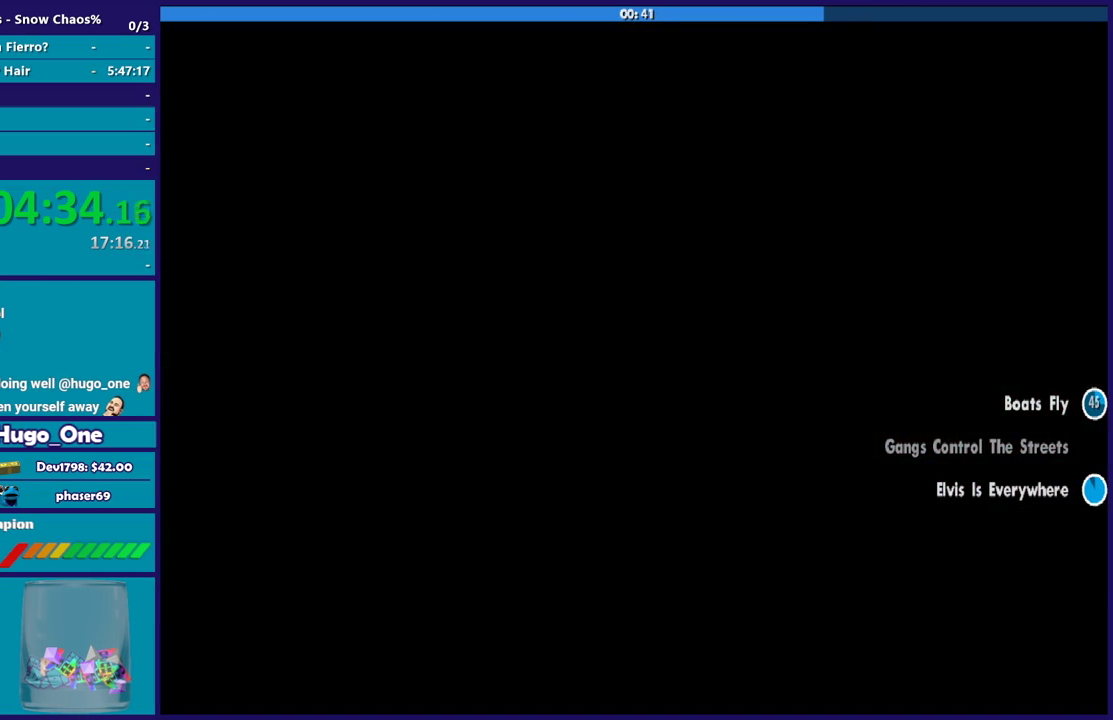
{"buttons": ["A"], "left_stick": "center", "right_stick": "center", "events": [[67, "A", "down"], [167, "A", "up"], [234, "A", "down"], [368, "A", "up"], [434, "A", "down"]]}
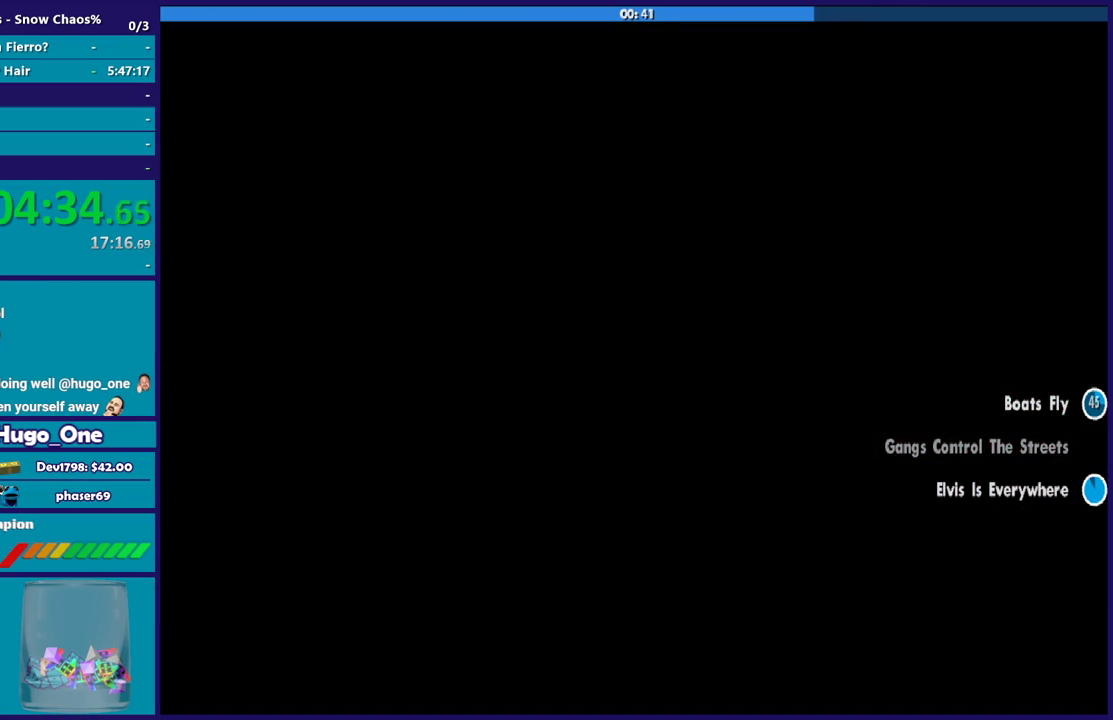
{"buttons": [], "left_stick": "up", "right_stick": "center", "events": [[33, "A", "up"], [33, "left_stick", "up"], [133, "A", "down"], [234, "A", "up"], [334, "A", "down"], [434, "A", "up"]]}
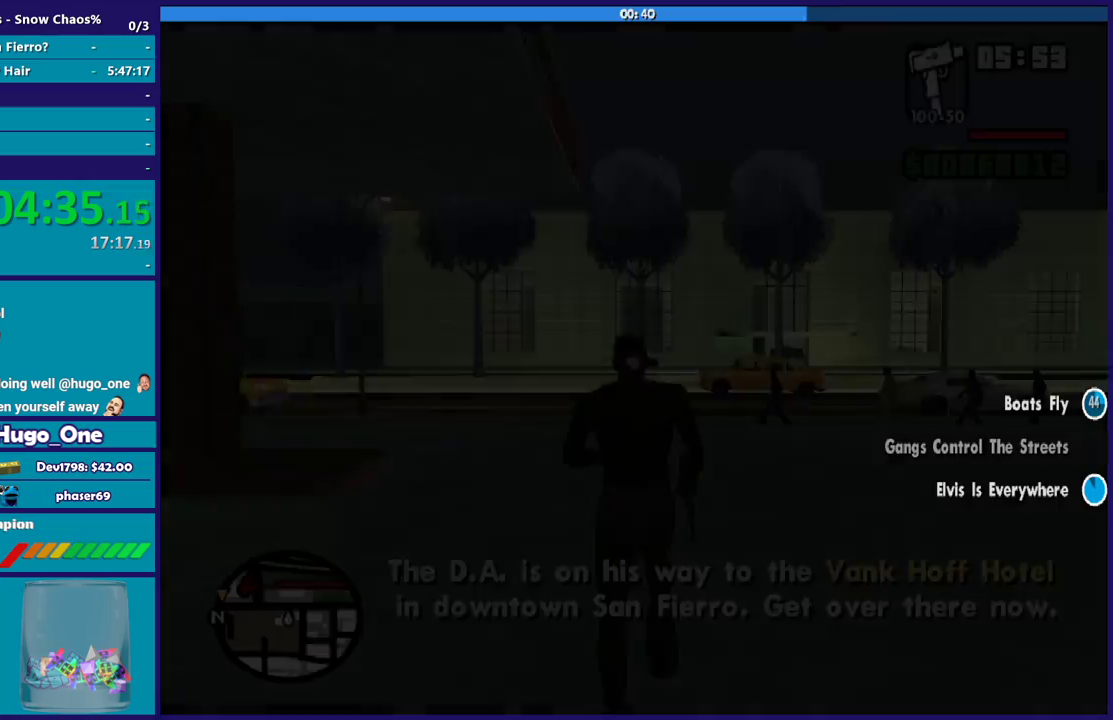
{"buttons": ["A"], "left_stick": "up", "right_stick": "center", "events": [[67, "A", "down"], [167, "A", "up"], [267, "A", "down"], [367, "A", "up"], [468, "A", "down"]]}
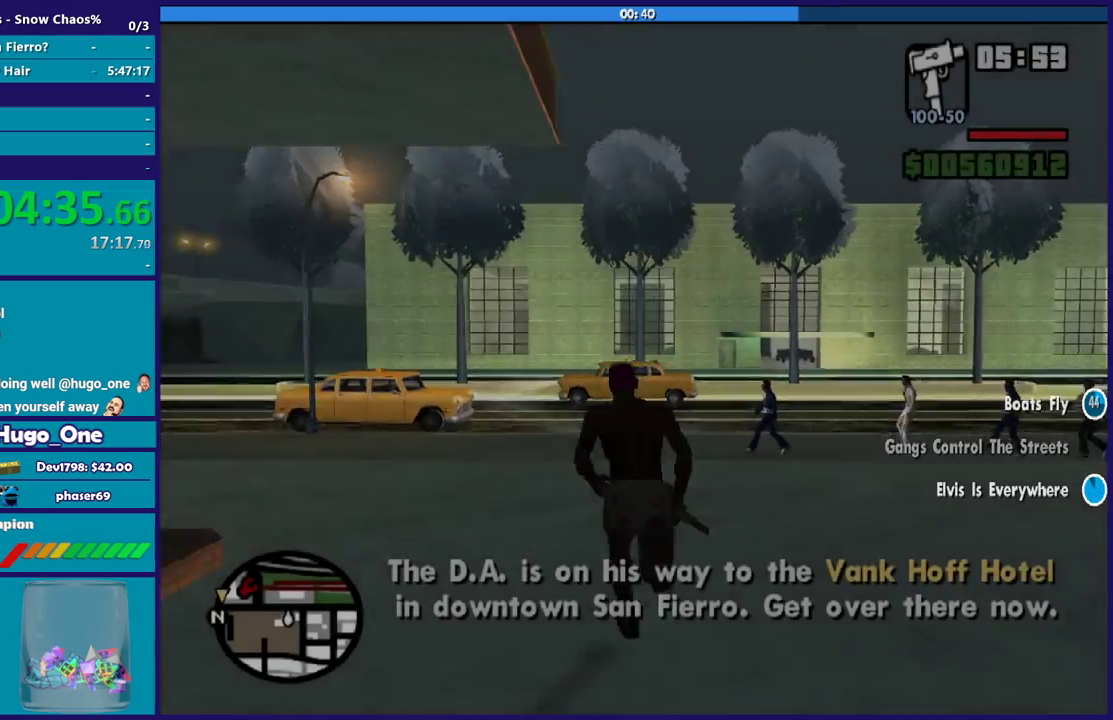
{"buttons": [], "left_stick": "up-right", "right_stick": "center", "events": [[33, "left_stick", "up-right"], [67, "A", "up"], [167, "A", "down"], [267, "A", "up"], [300, "left_stick", "up"], [367, "A", "down"], [367, "left_stick", "up-right"], [467, "A", "up"]]}
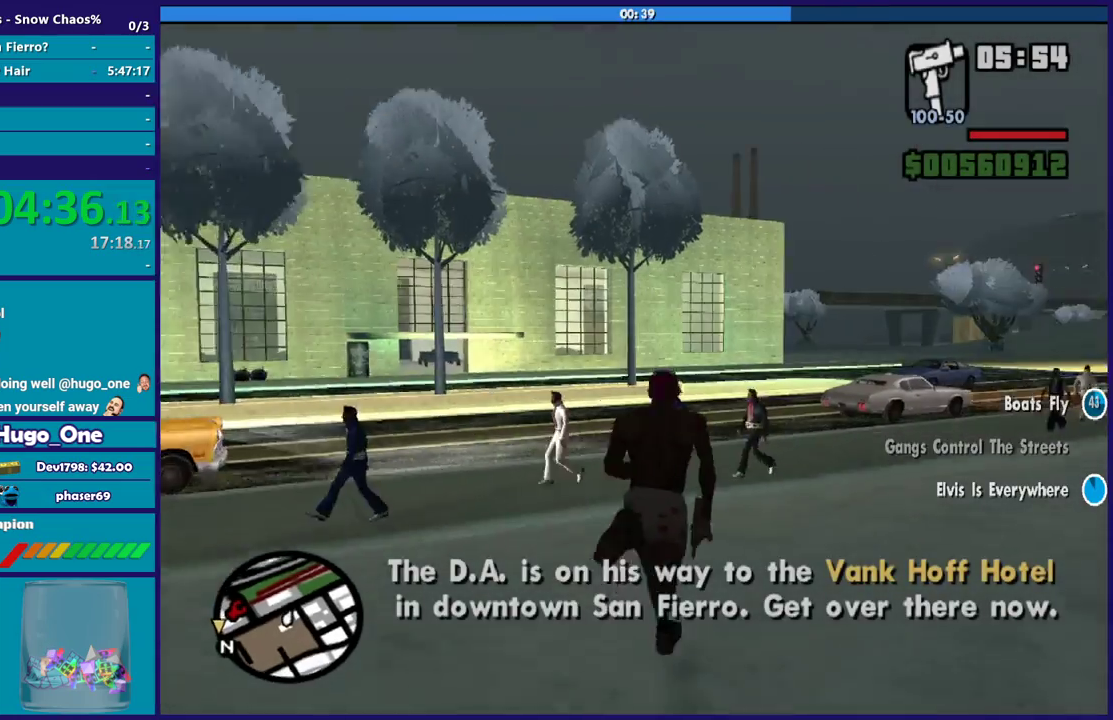
{"buttons": ["A"], "left_stick": "up", "right_stick": "center", "events": [[101, "A", "down"], [101, "left_stick", "up"], [201, "A", "up"], [301, "A", "down"], [334, "left_stick", "up-right"], [401, "A", "up"], [501, "A", "down"], [501, "left_stick", "up"]]}
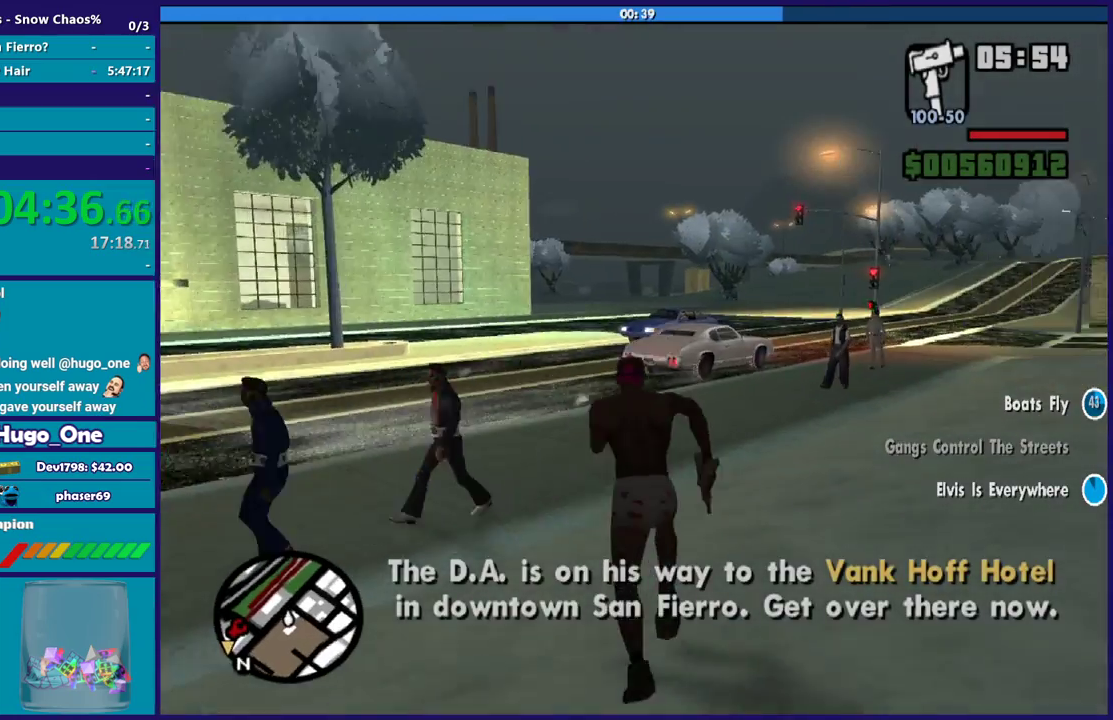
{"buttons": [], "left_stick": "up", "right_stick": "center", "events": [[100, "A", "up"], [133, "left_stick", "up-right"], [200, "A", "down"], [200, "left_stick", "up"], [267, "A", "up"], [367, "A", "down"], [467, "A", "up"]]}
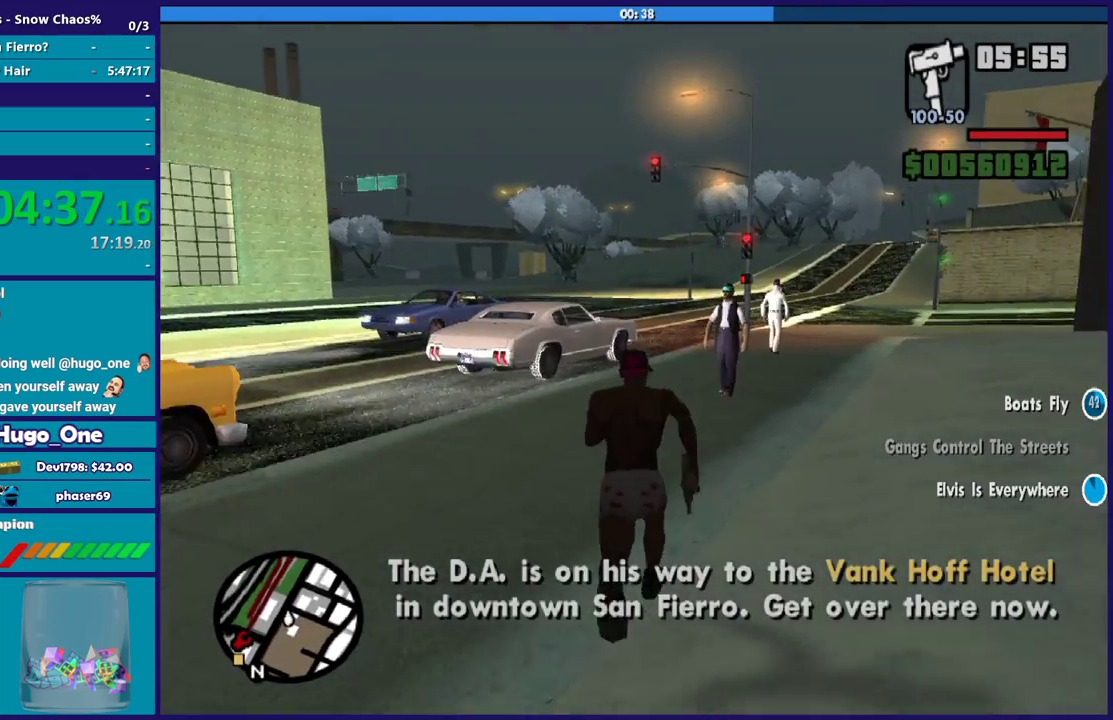
{"buttons": ["A"], "left_stick": "up", "right_stick": "center", "events": [[67, "A", "down"], [167, "A", "up"], [267, "A", "down"], [367, "A", "up"], [468, "A", "down"]]}
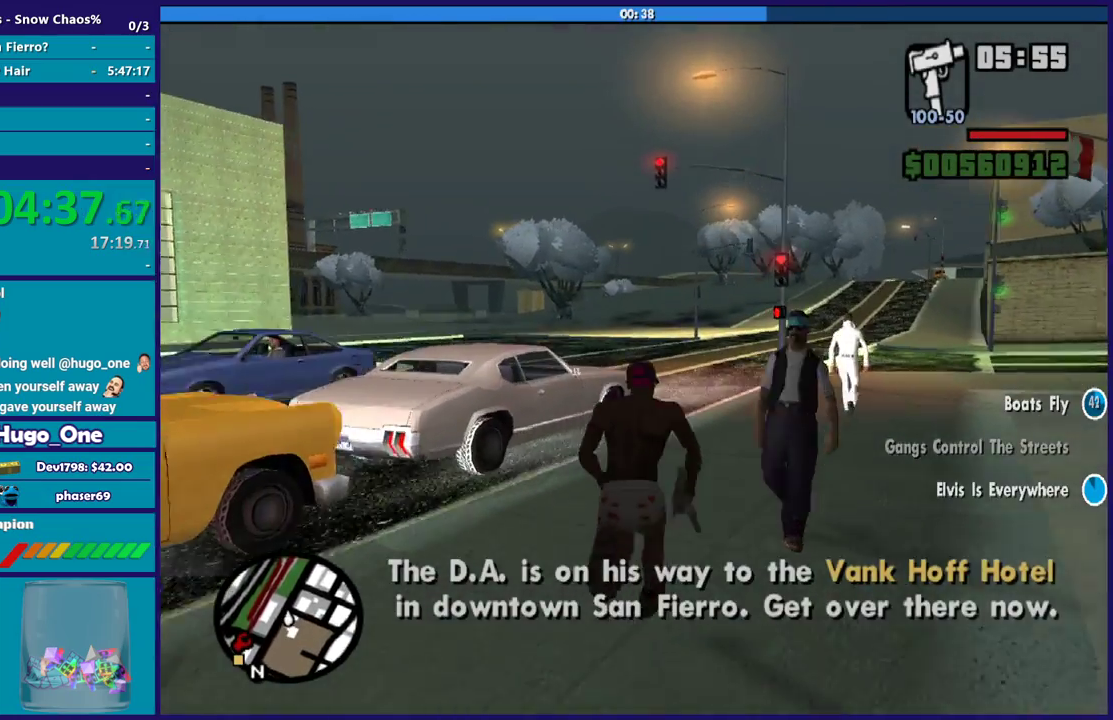
{"buttons": ["Y"], "left_stick": "up", "right_stick": "center", "events": [[67, "A", "up"], [234, "Y", "down"], [334, "Y", "up"], [434, "Y", "down"]]}
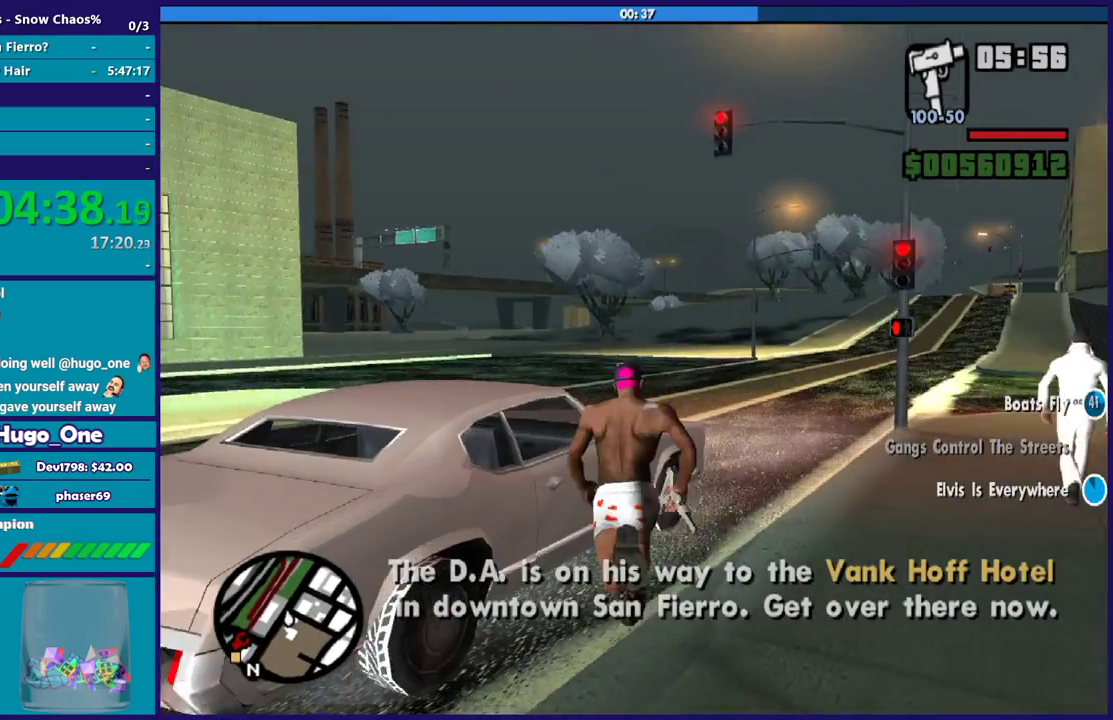
{"buttons": [], "left_stick": "center", "right_stick": "center", "events": [[34, "Y", "up"], [67, "left_stick", "center"], [101, "Y", "down"], [234, "Y", "up"], [301, "Y", "down"], [434, "Y", "up"]]}
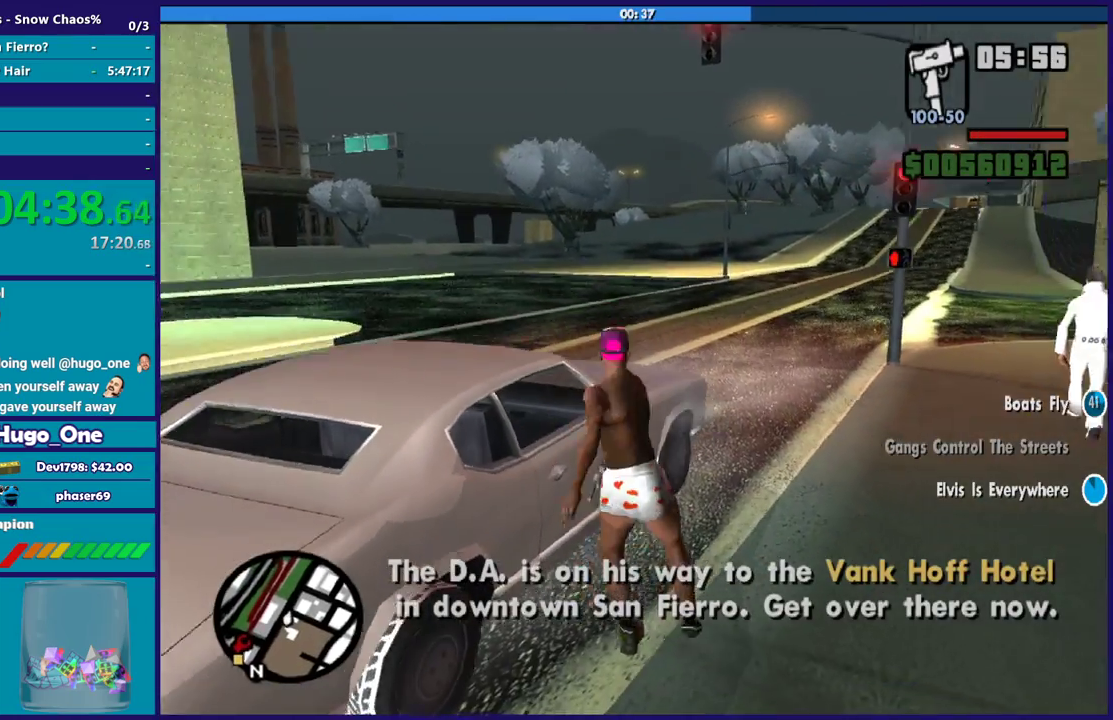
{"buttons": [], "left_stick": "center", "right_stick": "center", "events": [[100, "right_stick", "down-left"], [367, "right_stick", "center"]]}
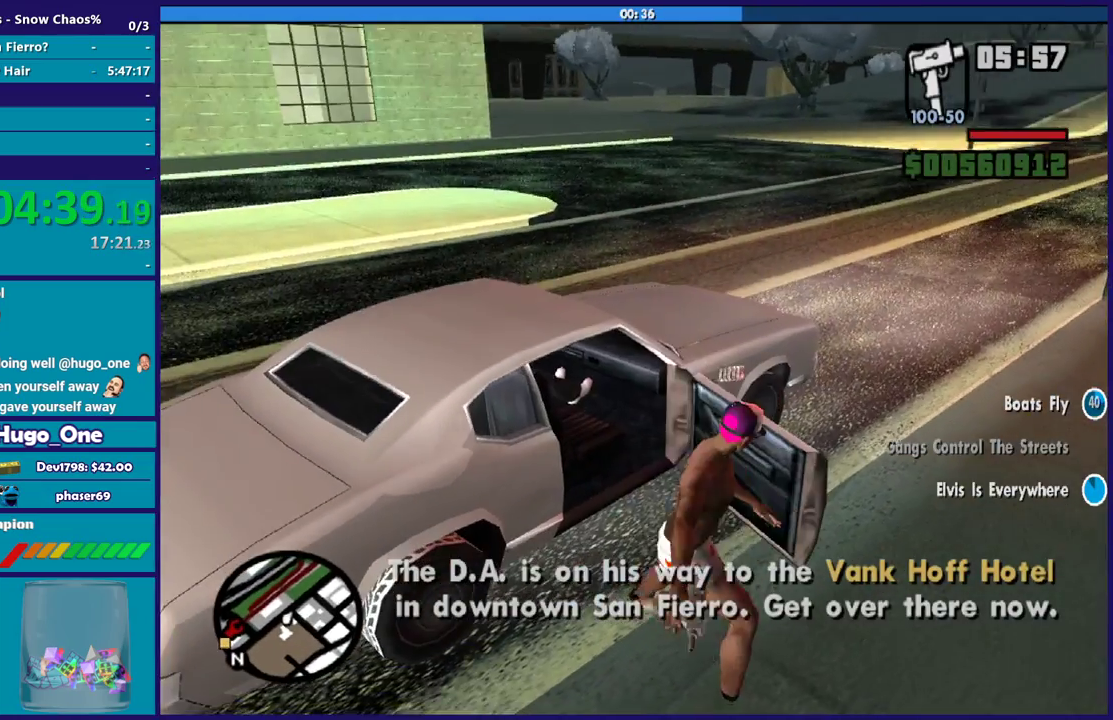
{"buttons": [], "left_stick": "center", "right_stick": "center", "events": [[234, "right_stick", "up-right"], [367, "right_stick", "center"]]}
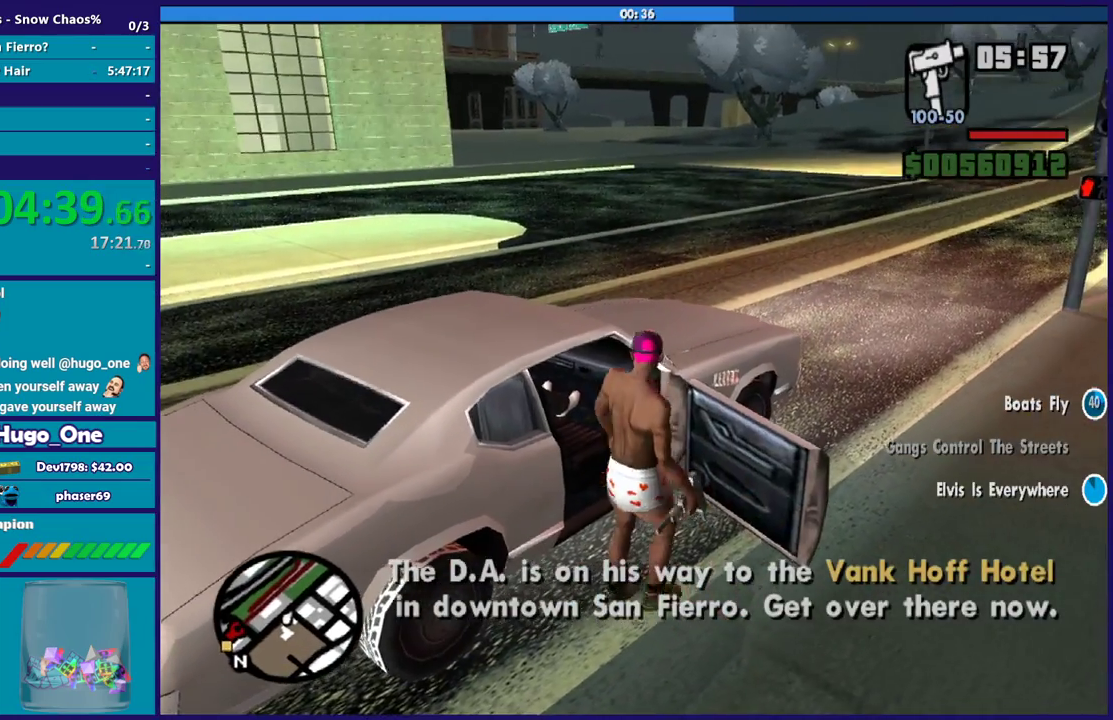
{"buttons": ["A", "R2"], "left_stick": "left", "right_stick": "center", "events": [[367, "A", "down"], [367, "left_stick", "left"], [400, "R2", "down"]]}
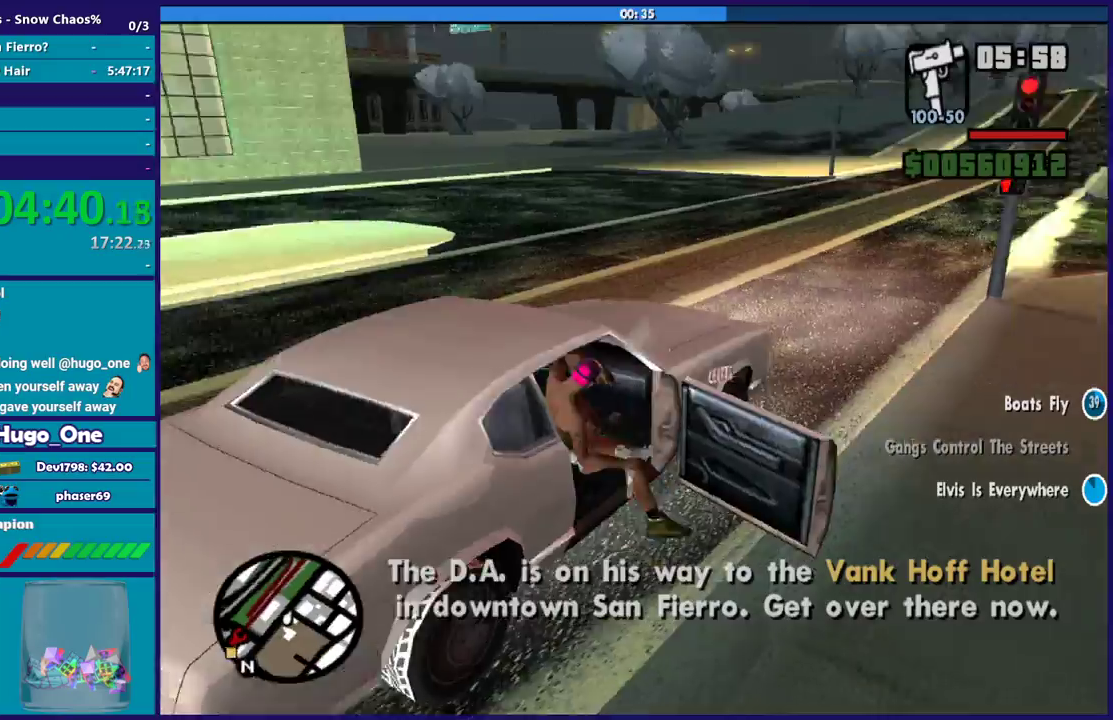
{"buttons": ["A", "R2"], "left_stick": "left", "right_stick": "center", "events": []}
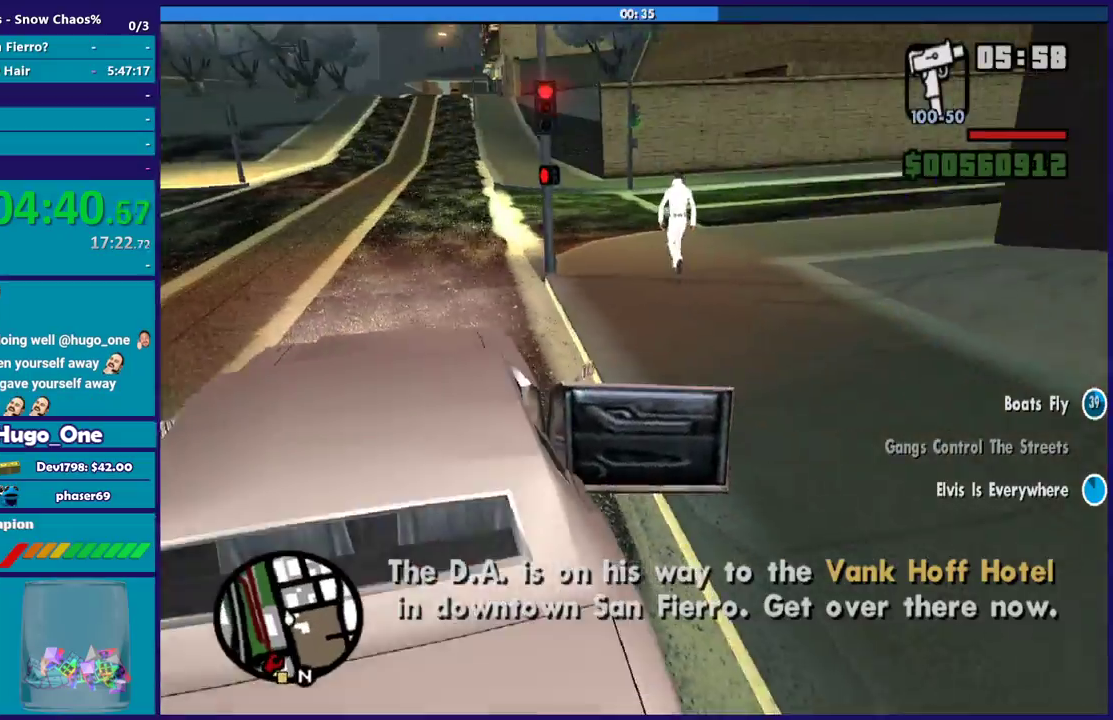
{"buttons": ["R2"], "left_stick": "left", "right_stick": "center", "events": [[300, "A", "up"]]}
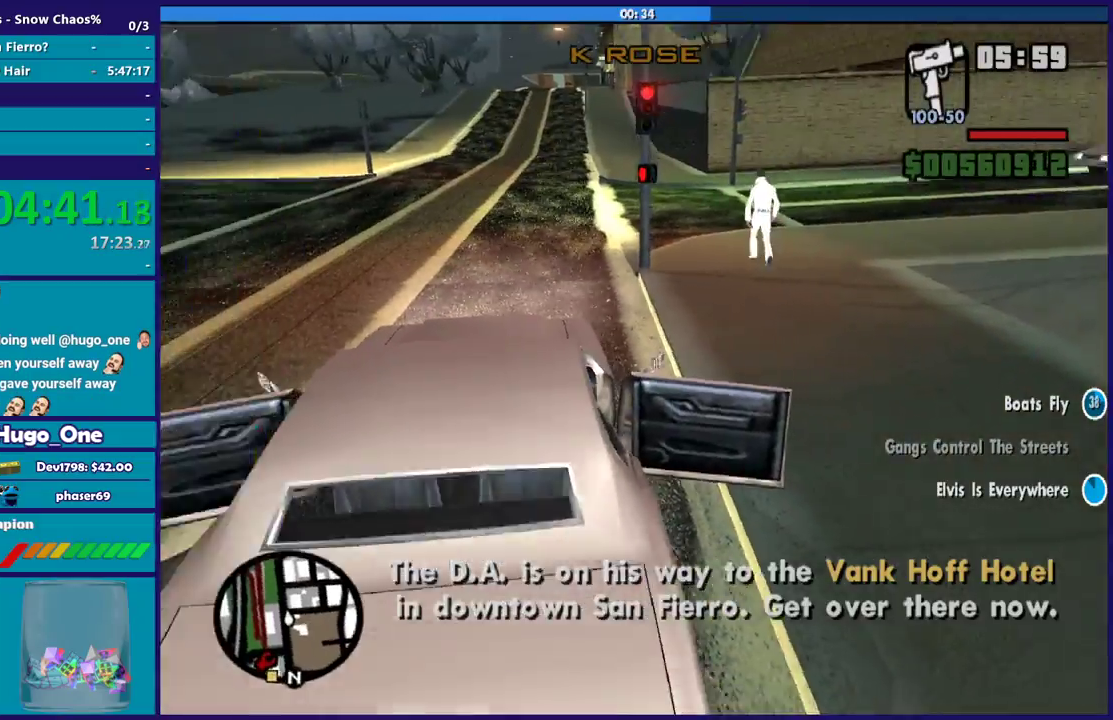
{"buttons": ["R2"], "left_stick": "left", "right_stick": "up-left", "events": [[34, "right_stick", "left"], [367, "right_stick", "up-left"]]}
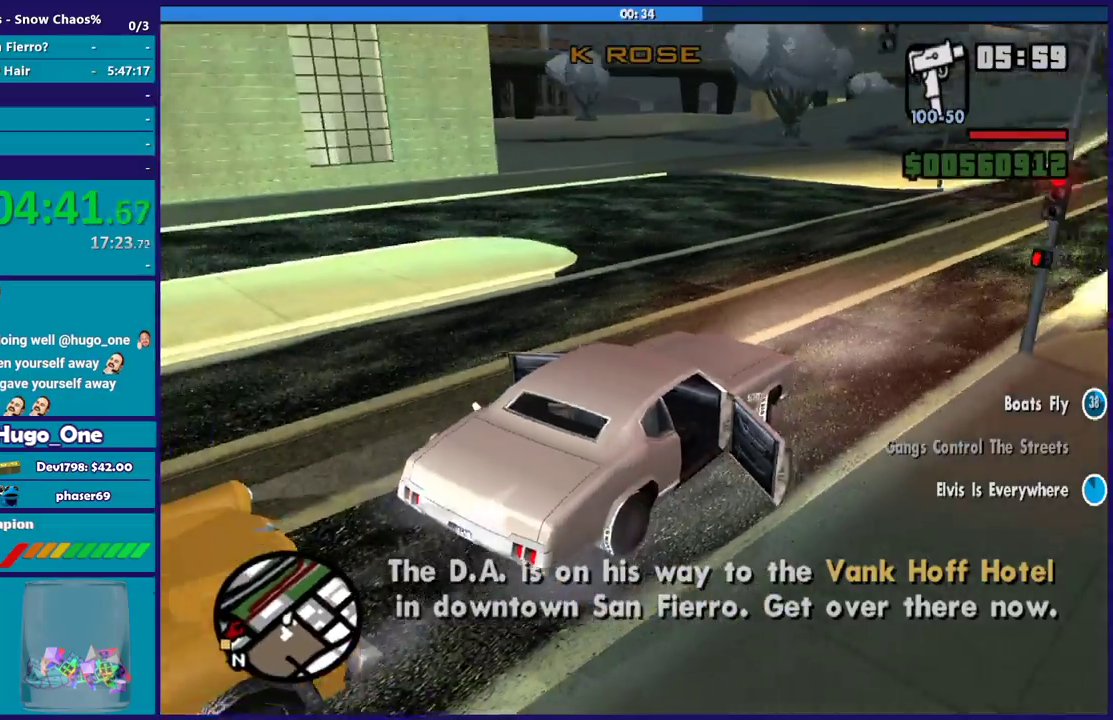
{"buttons": ["R2"], "left_stick": "left", "right_stick": "up-left", "events": [[33, "right_stick", "left"], [400, "right_stick", "up-left"]]}
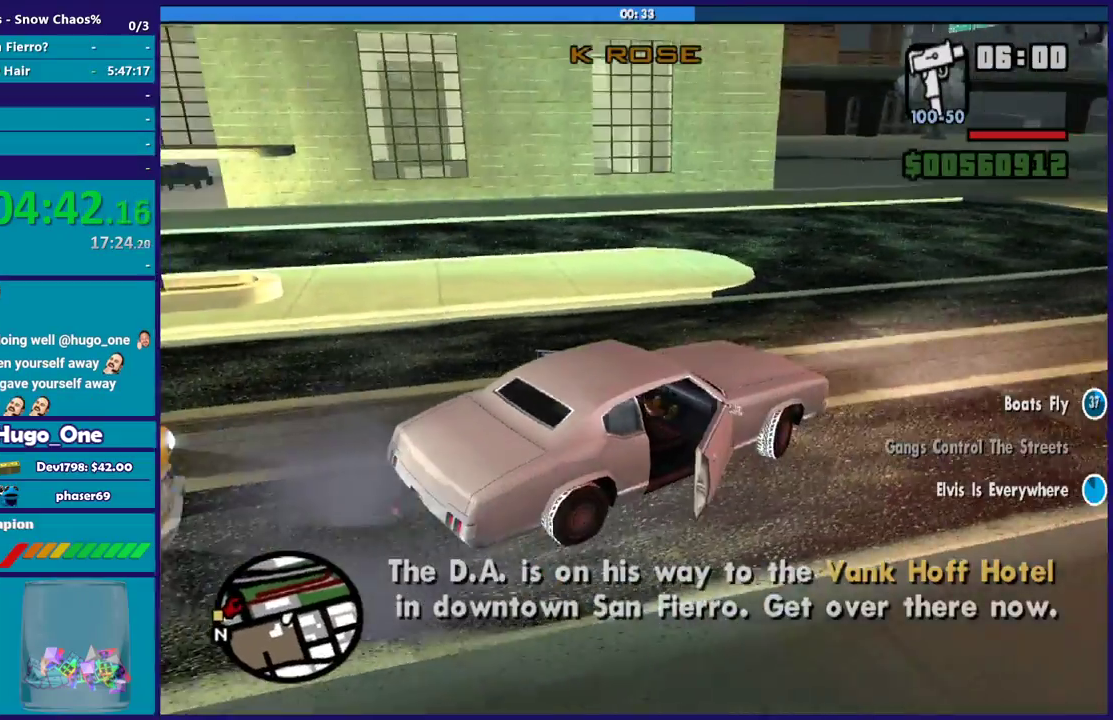
{"buttons": ["R2"], "left_stick": "left", "right_stick": "left", "events": [[134, "right_stick", "left"]]}
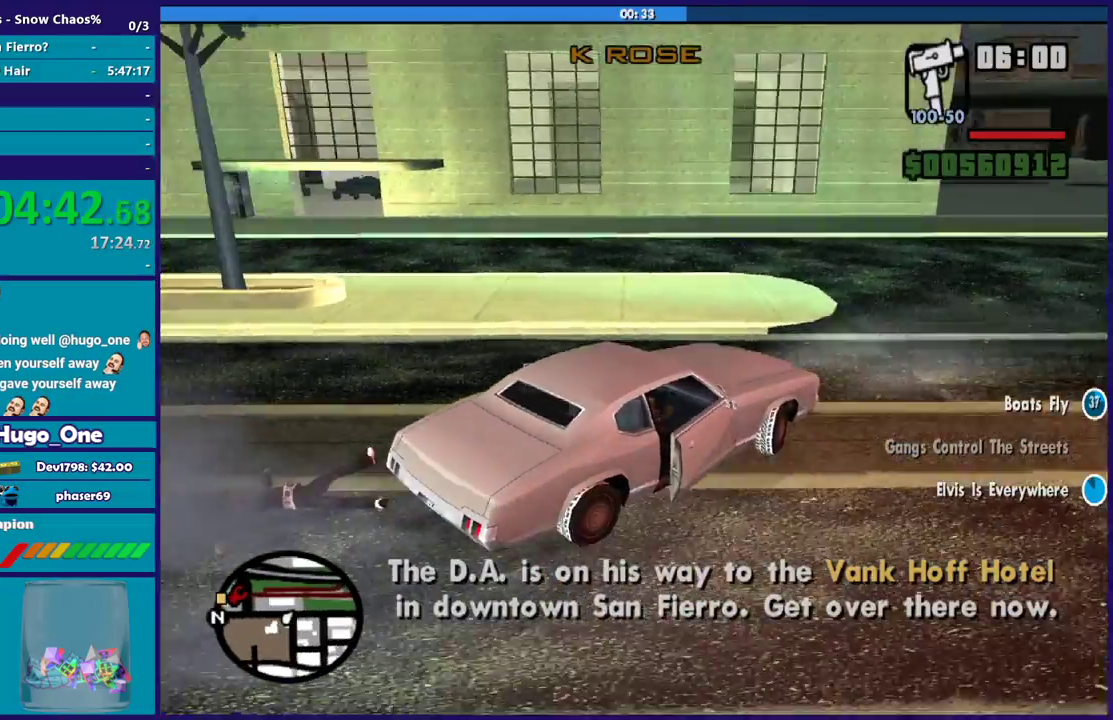
{"buttons": ["R2"], "left_stick": "left", "right_stick": "left", "events": [[133, "R2", "up"], [367, "R2", "down"]]}
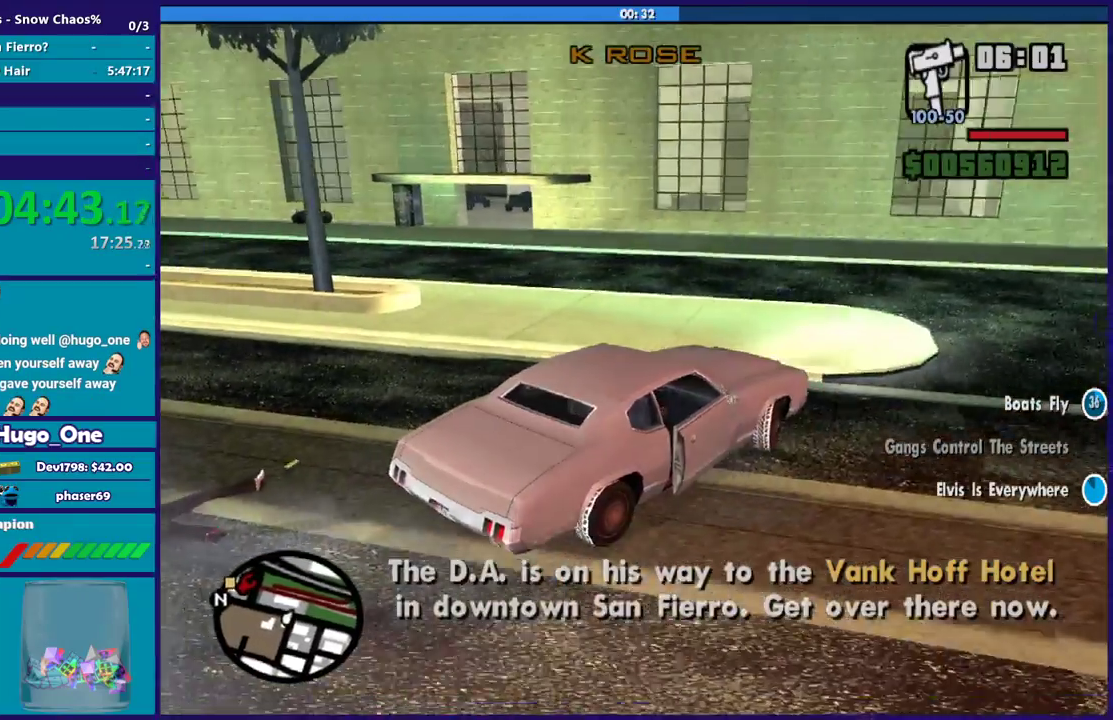
{"buttons": [], "left_stick": "left", "right_stick": "left", "events": [[67, "R2", "up"], [267, "R2", "down"], [468, "R2", "up"]]}
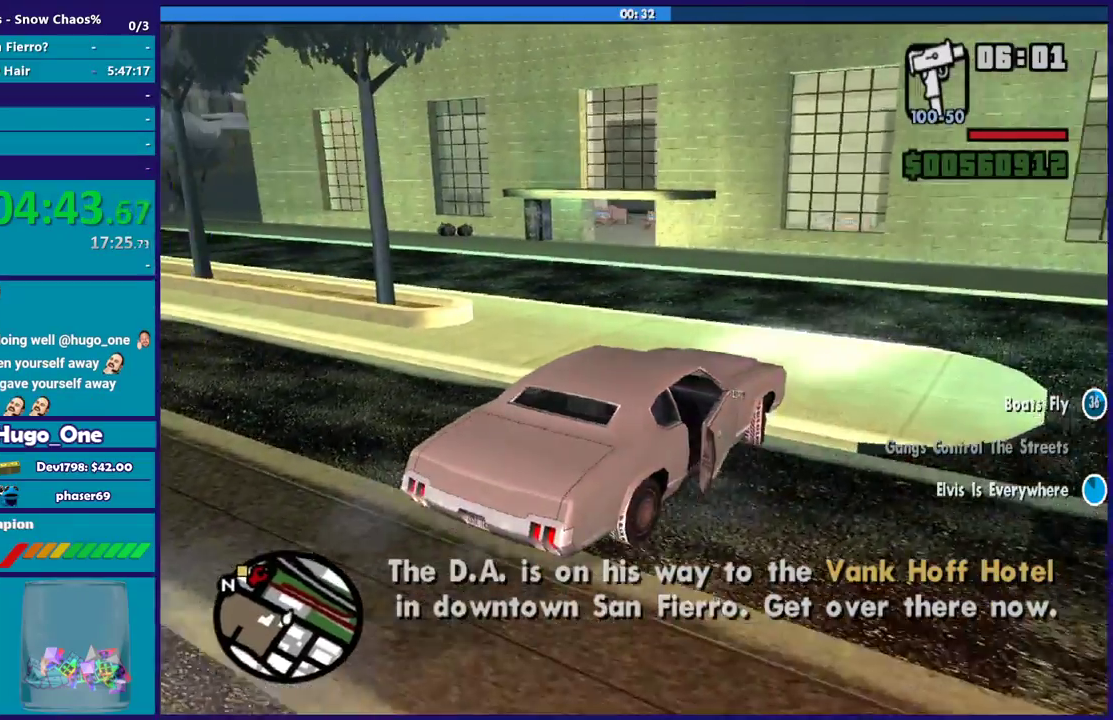
{"buttons": ["R2"], "left_stick": "left", "right_stick": "left", "events": [[133, "R2", "down"], [167, "right_stick", "up-left"], [234, "right_stick", "left"], [334, "left_stick", "center"], [434, "left_stick", "left"]]}
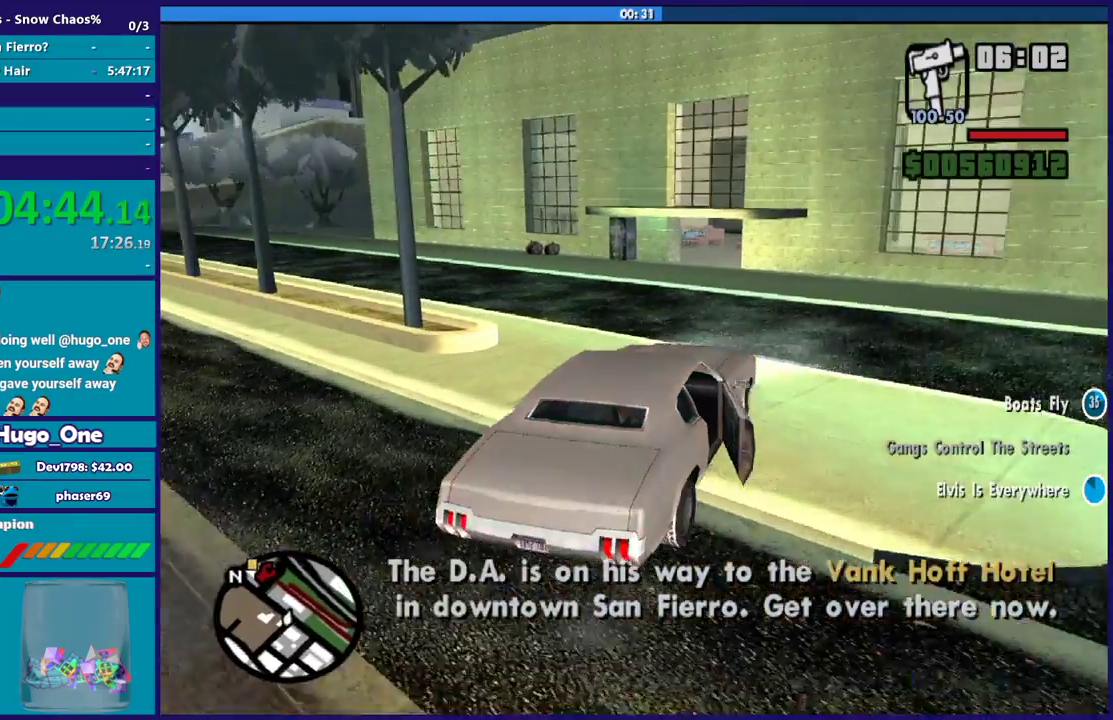
{"buttons": ["R2"], "left_stick": "down-right", "right_stick": "down-left", "events": [[67, "R2", "up"], [201, "R2", "down"], [301, "left_stick", "center"], [334, "right_stick", "center"], [401, "left_stick", "right"], [401, "right_stick", "left"], [468, "left_stick", "down-right"], [468, "right_stick", "down-left"]]}
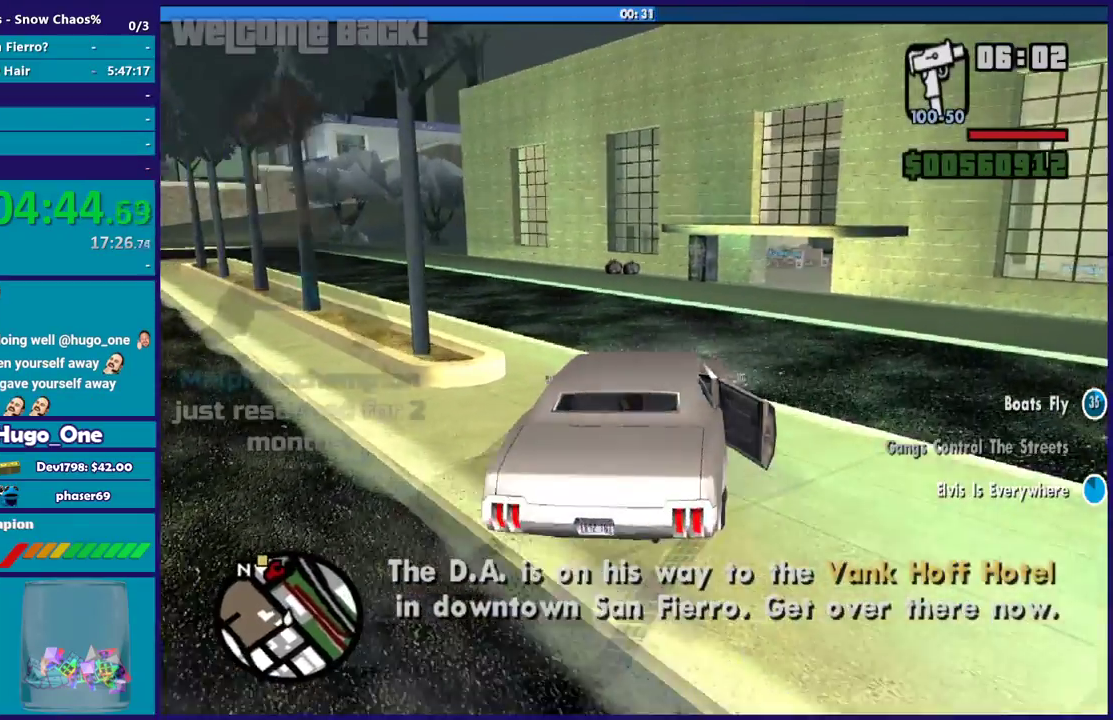
{"buttons": ["R2"], "left_stick": "left", "right_stick": "down-left", "events": [[33, "left_stick", "right"], [167, "R2", "up"], [234, "left_stick", "left"], [334, "R2", "down"], [434, "left_stick", "center"], [500, "left_stick", "left"]]}
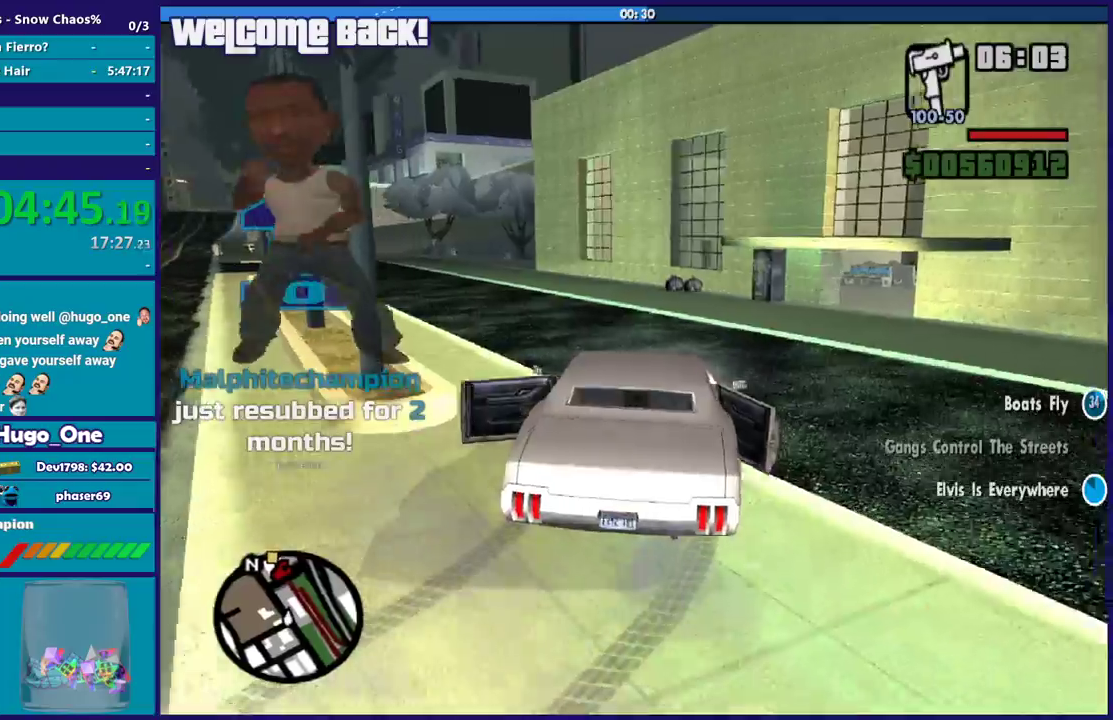
{"buttons": ["R2"], "left_stick": "up-left", "right_stick": "down-left", "events": [[267, "left_stick", "center"], [501, "left_stick", "up-left"]]}
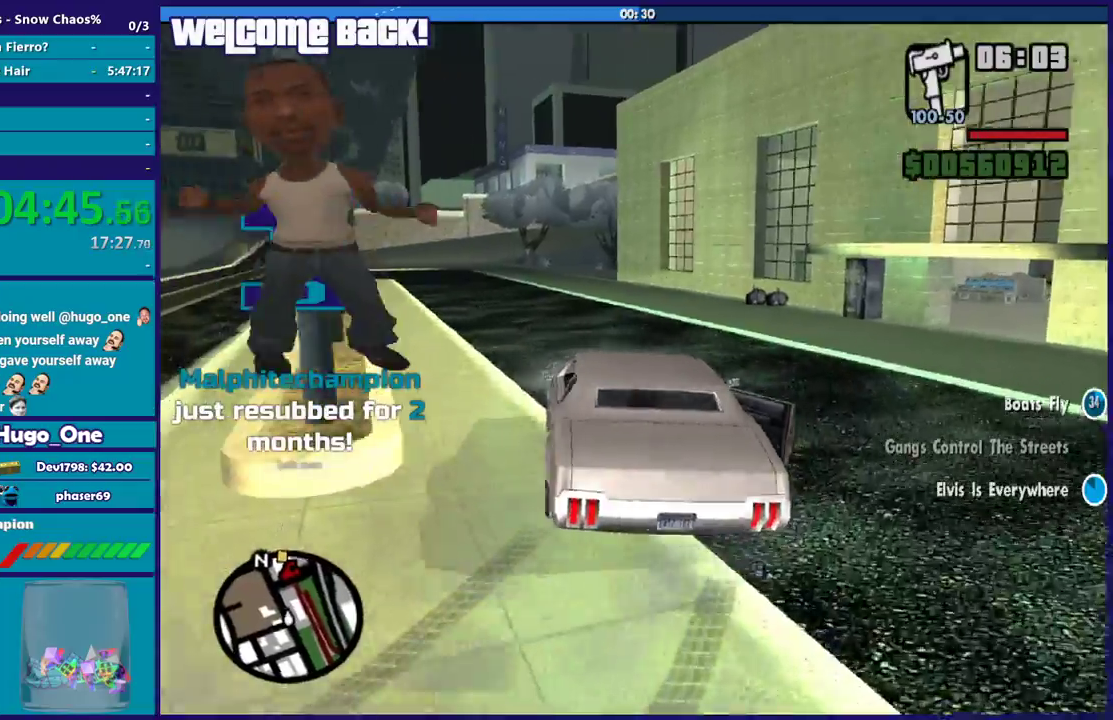
{"buttons": ["R2"], "left_stick": "right", "right_stick": "down-left", "events": [[100, "left_stick", "right"]]}